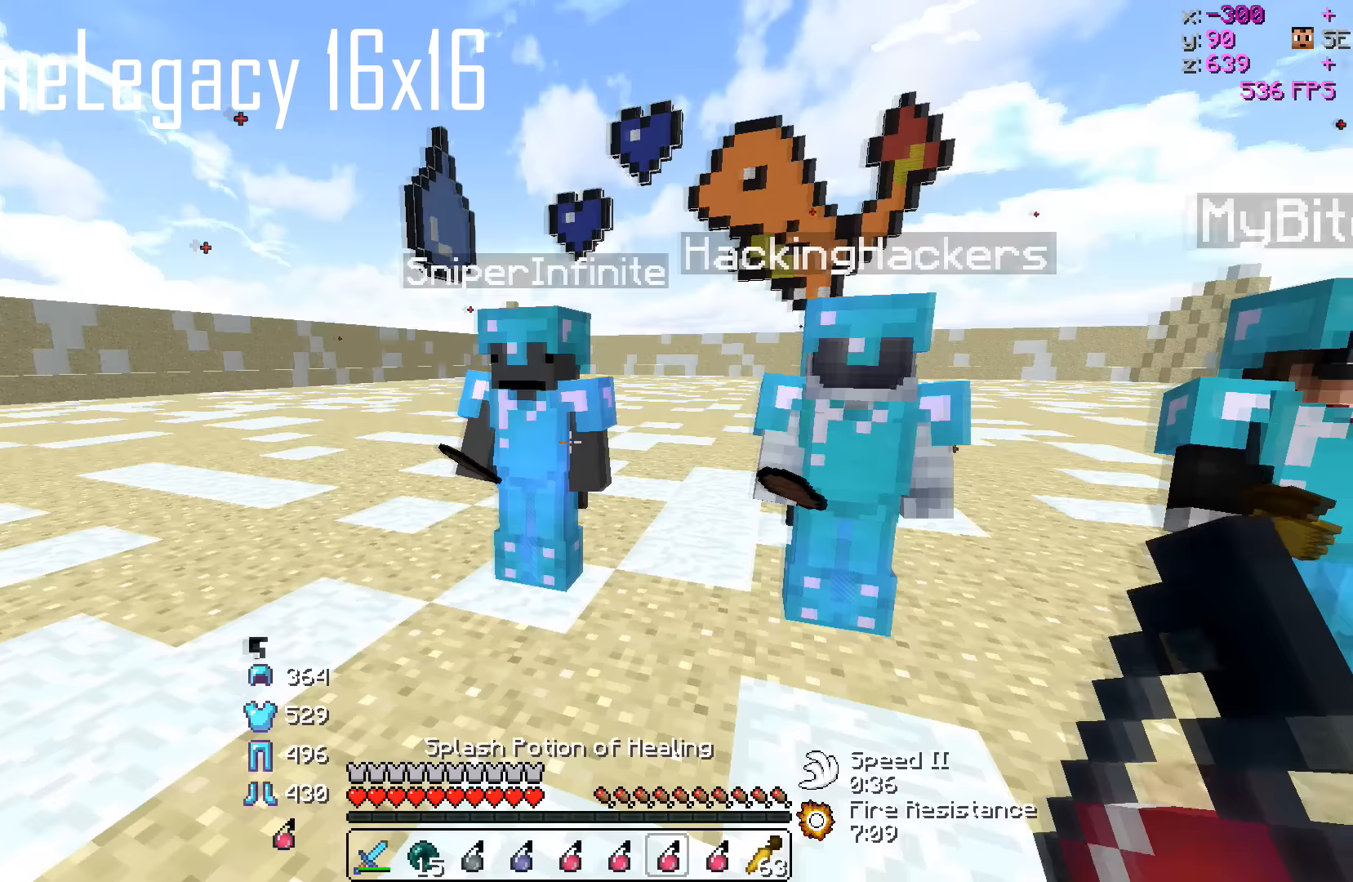
Gameplay with keyboard; each line is a JSON object with the keys held at the frame after it. "events" lists presses ("down") and releases ("up") of "a", "d", "s" and "w" between this image and that frame as [ms after this image, input, new state], when the widget could be followed in between. No other keys are recorded. Mouse input is not recorded.
{"keys": ["s"], "events": [[383, "s", "down"]]}
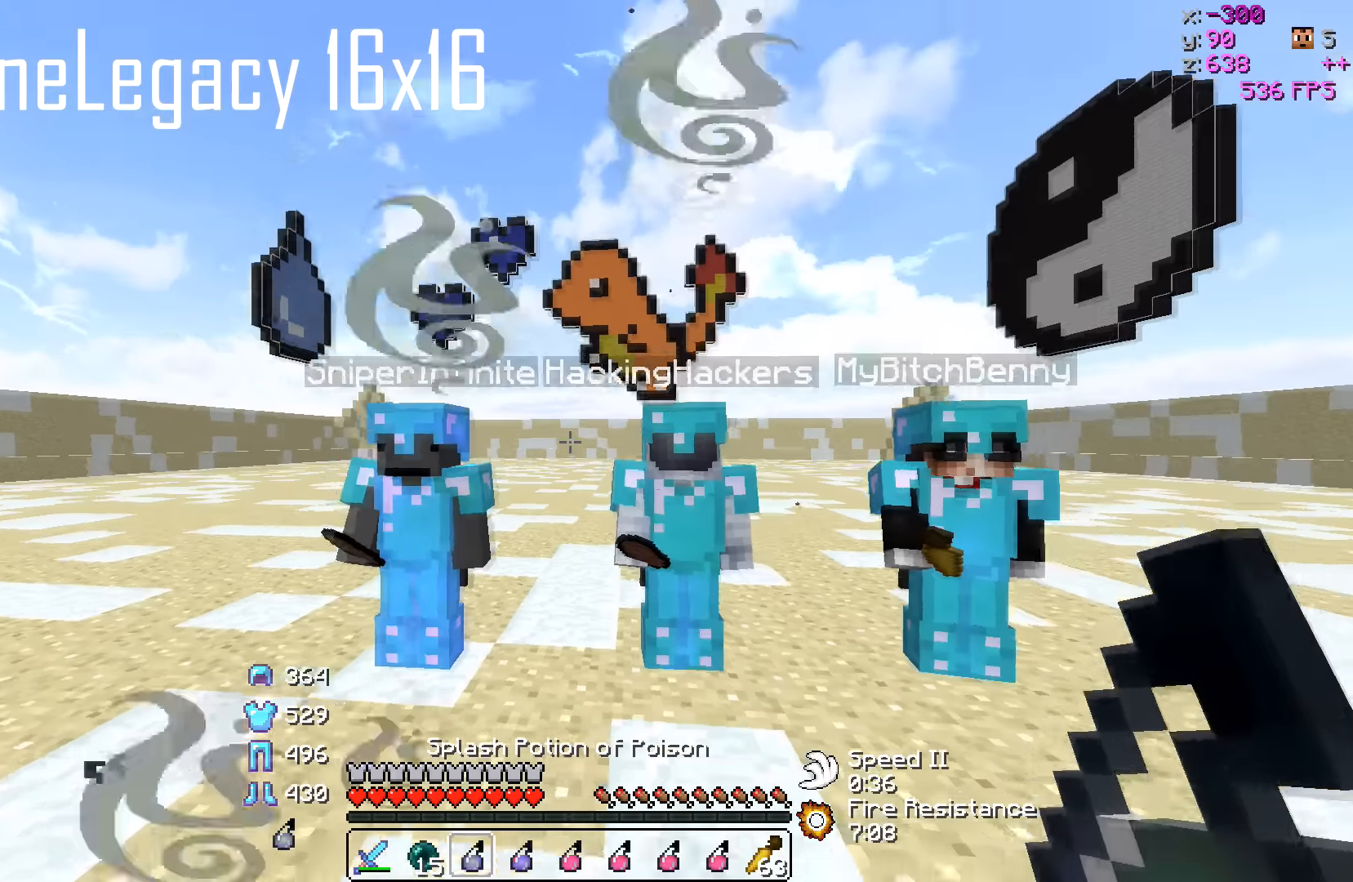
{"keys": [], "events": [[133, "s", "up"]]}
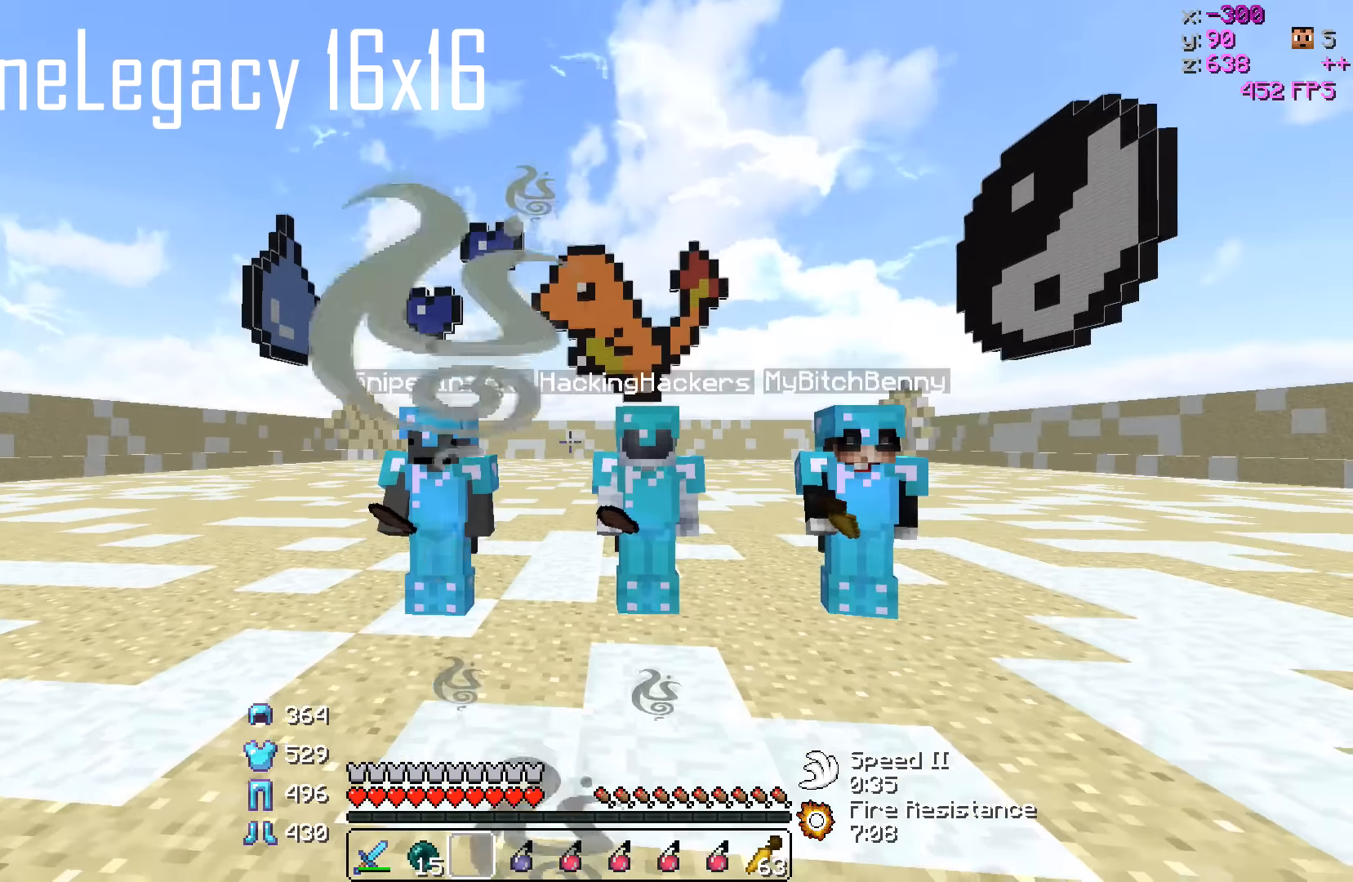
{"keys": [], "events": []}
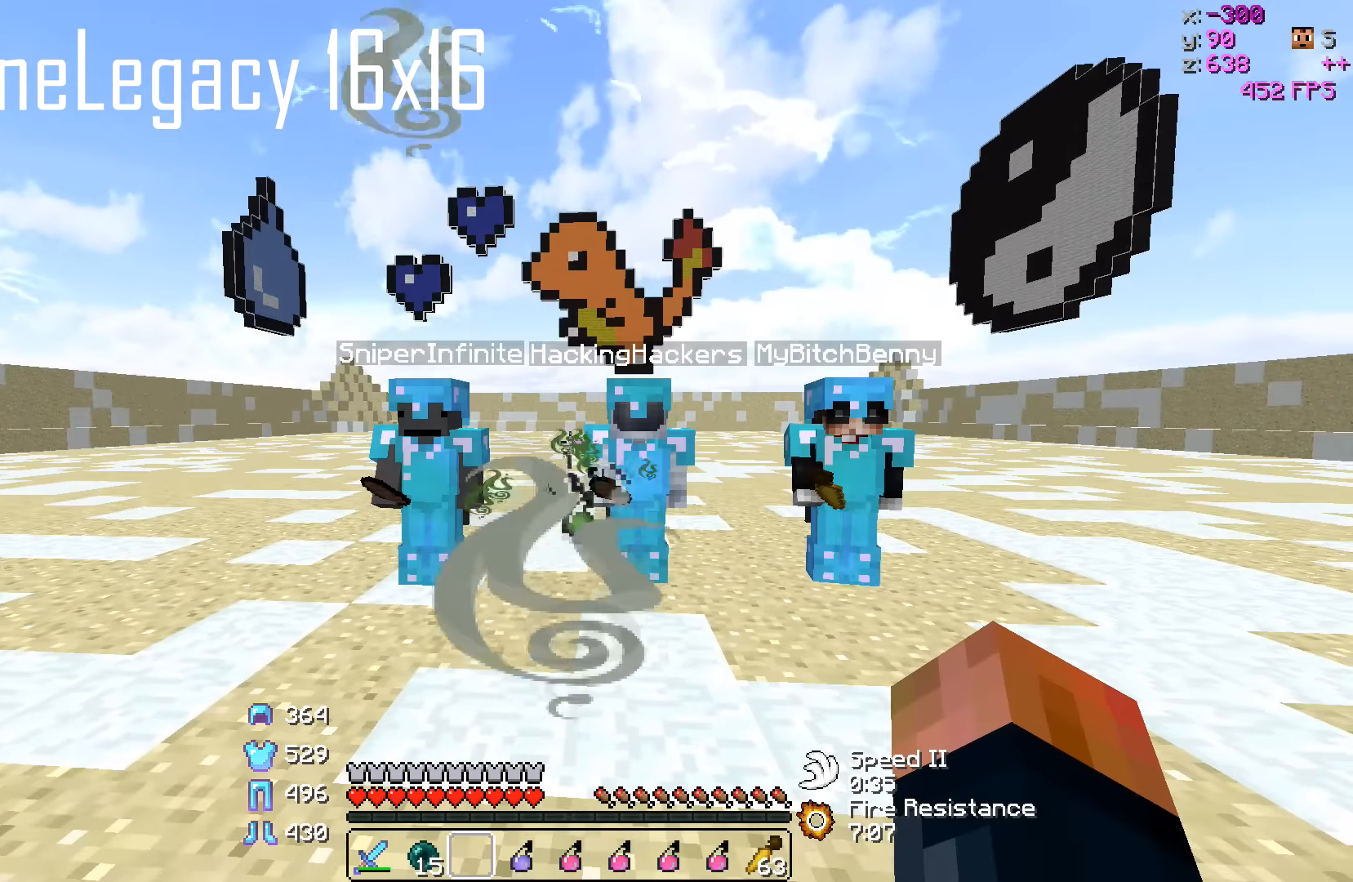
{"keys": [], "events": [[316, "d", "down"], [483, "d", "up"]]}
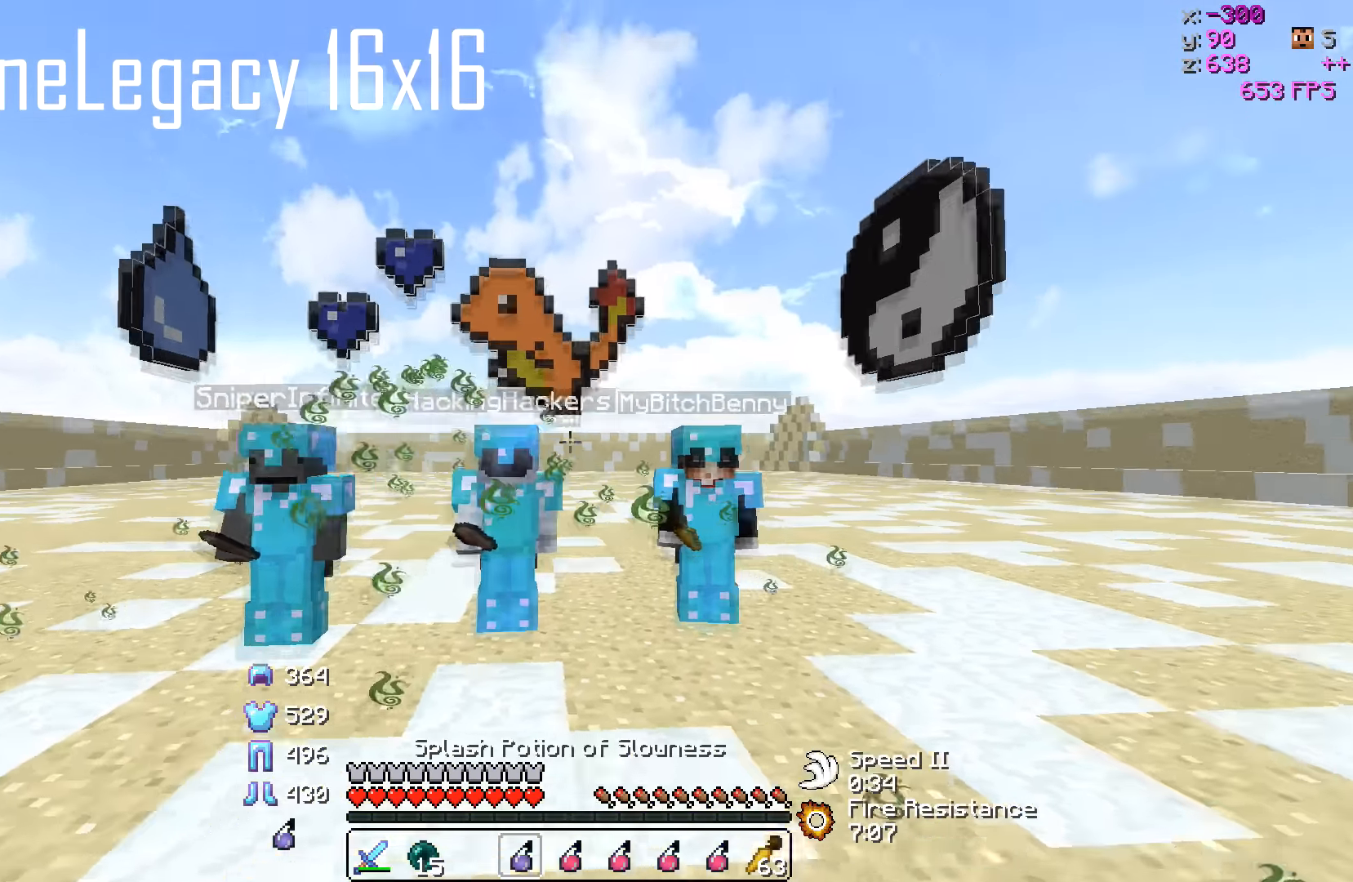
{"keys": [], "events": []}
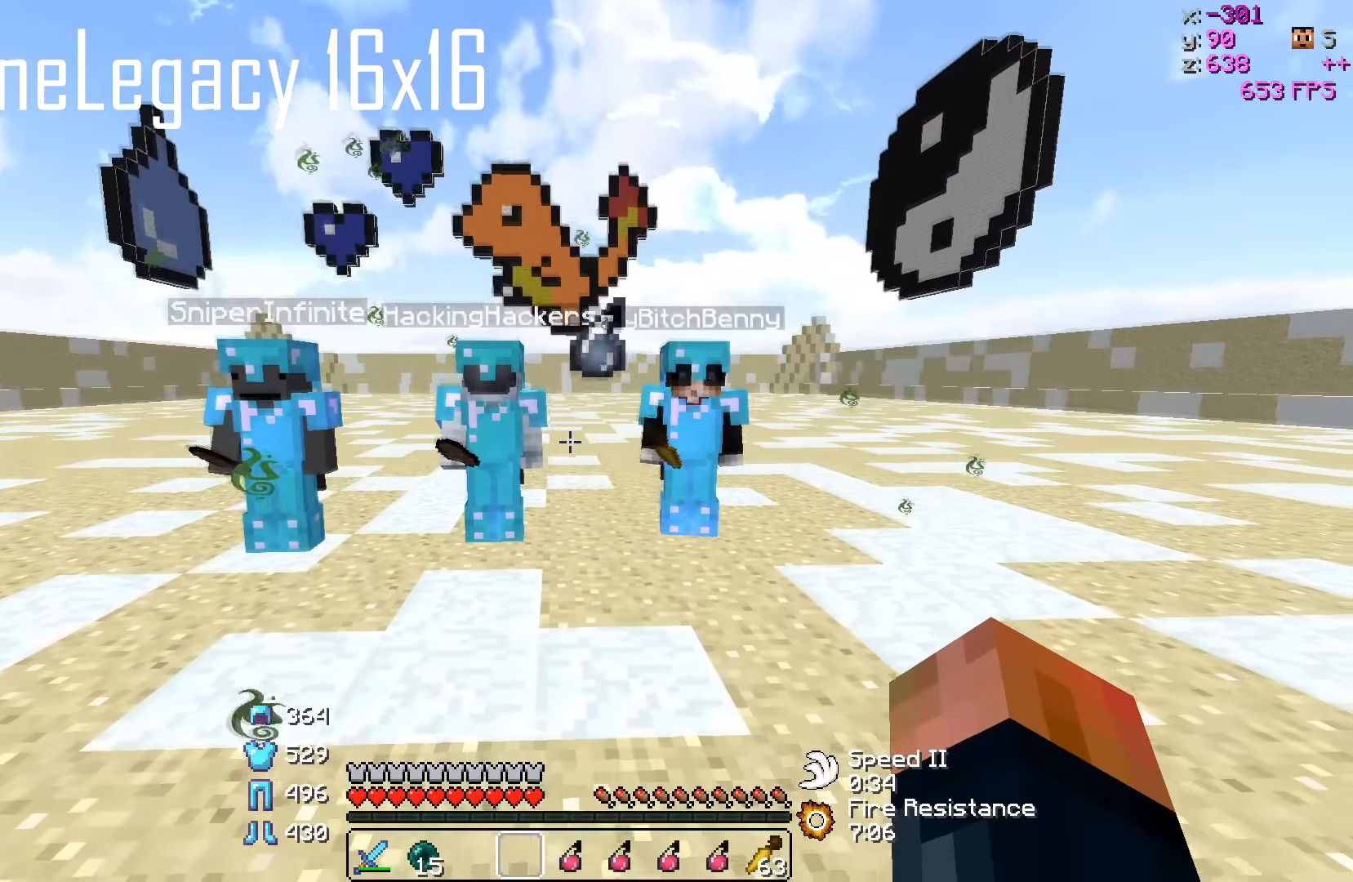
{"keys": [], "events": []}